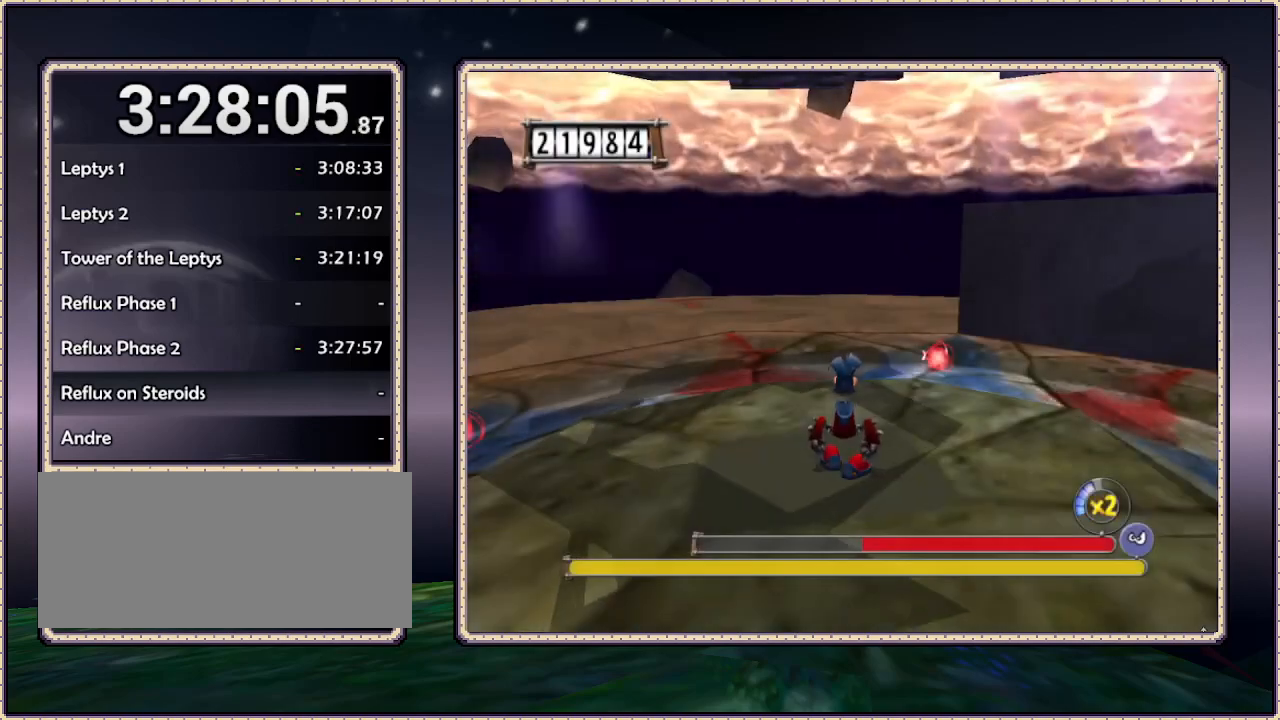
Gameplay with a controller (PlayStation layout); each line is a JSON object with the inputs held at the frame after it. "events" lists button and stick changes between this image and that frame as [ms after this image, input, new state], when the widget could be followed in between. Not read: HOME L3 R3 SQUARE.
{"buttons": ["DPAD_UP", "DPAD_RIGHT"], "events": [[233, "DPAD_RIGHT", "down"], [233, "DPAD_UP", "down"]]}
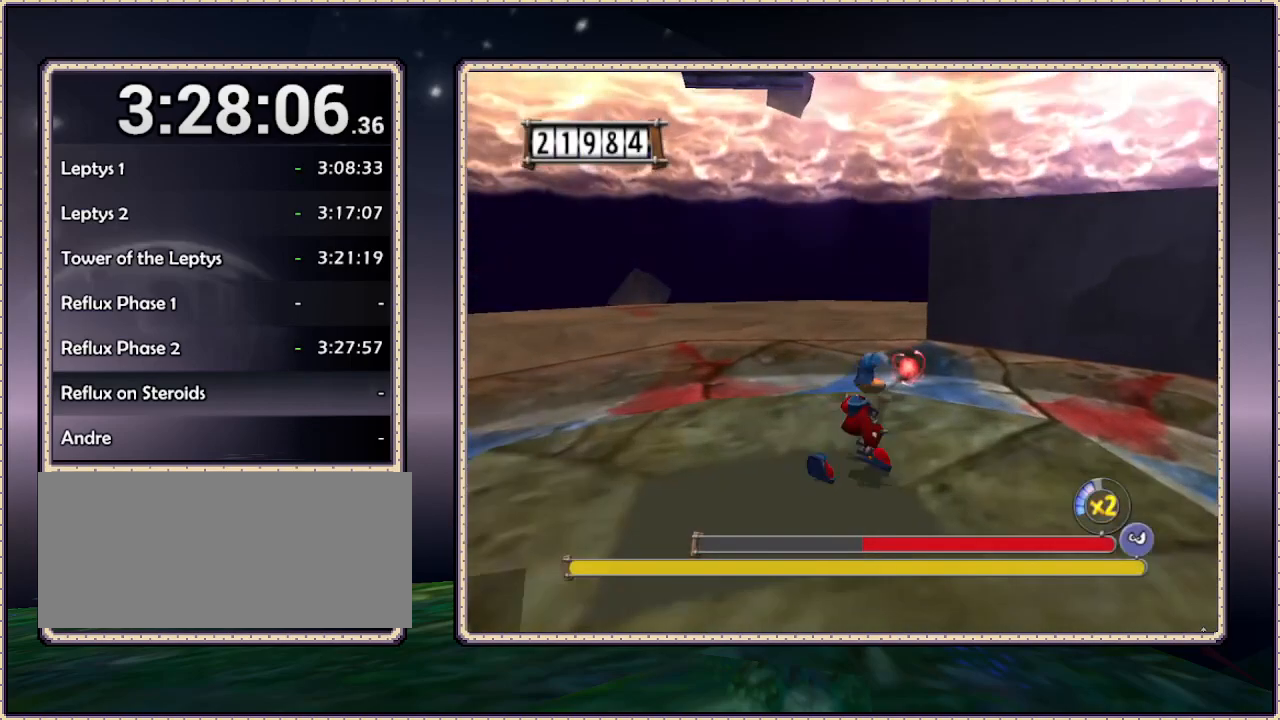
{"buttons": ["DPAD_LEFT"], "events": [[317, "DPAD_RIGHT", "up"], [433, "DPAD_LEFT", "down"], [450, "DPAD_UP", "up"]]}
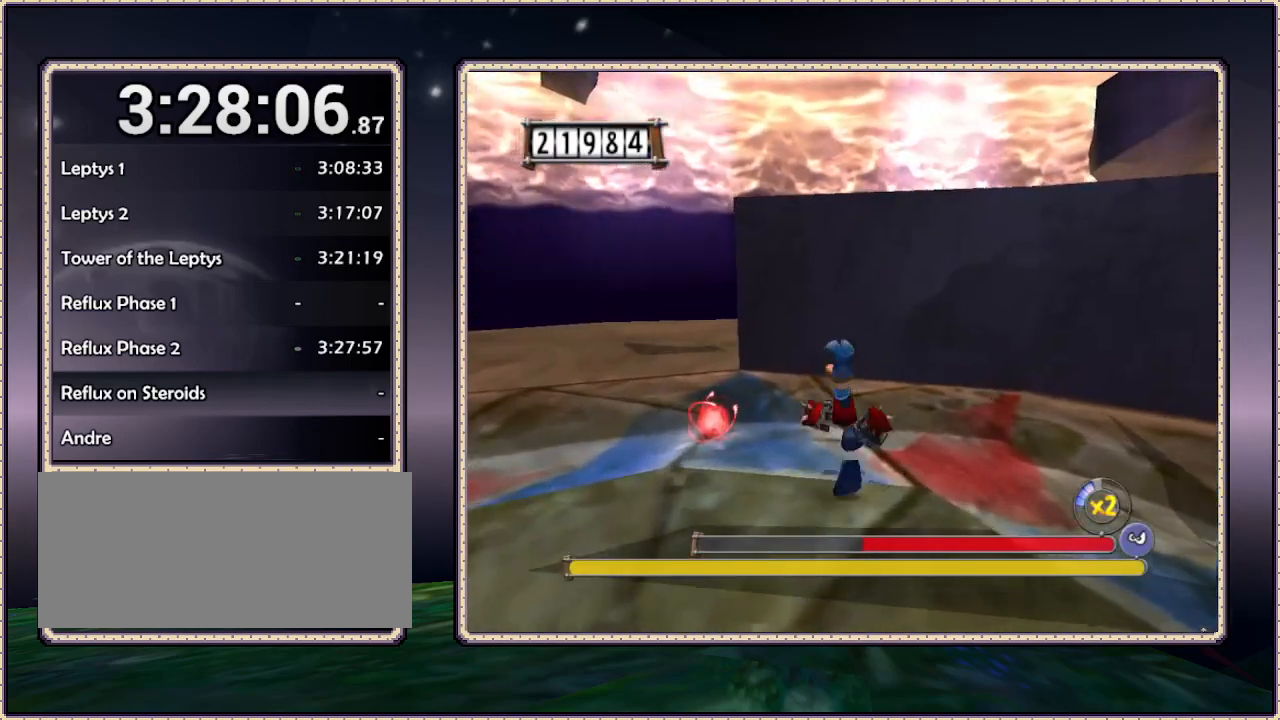
{"buttons": ["DPAD_LEFT"], "events": []}
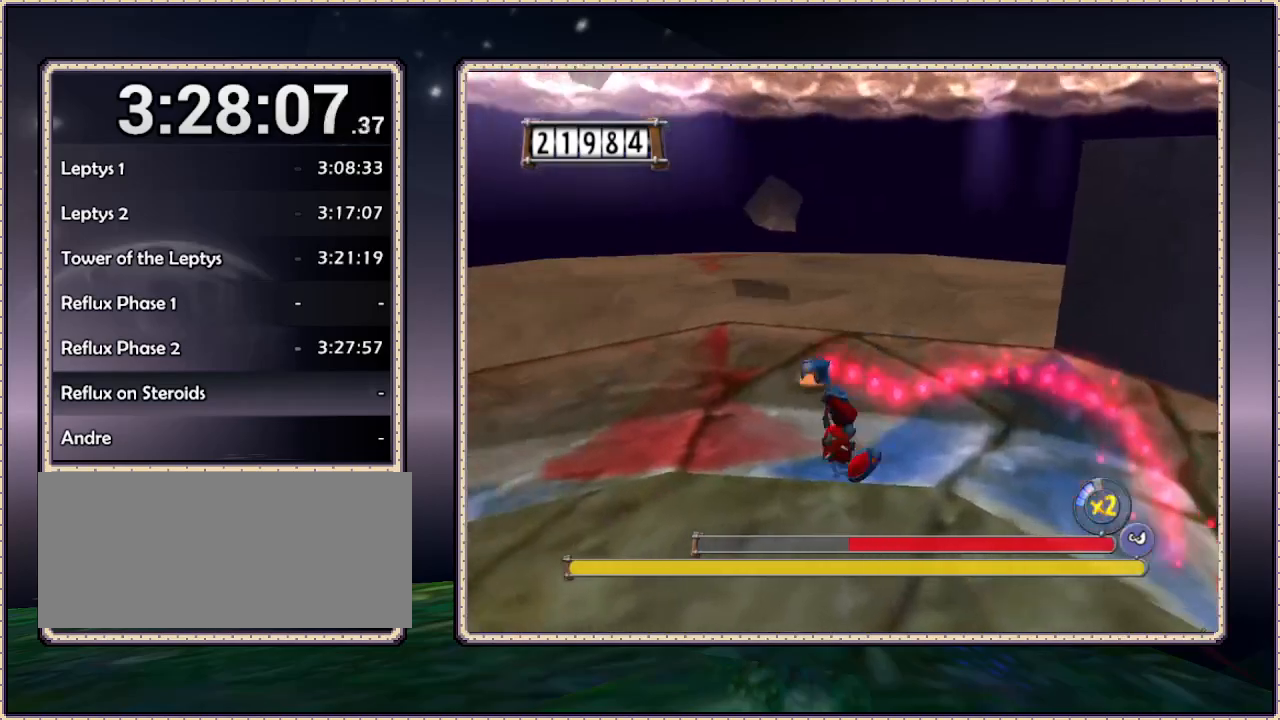
{"buttons": ["DPAD_UP", "DPAD_LEFT"], "events": [[283, "DPAD_UP", "down"]]}
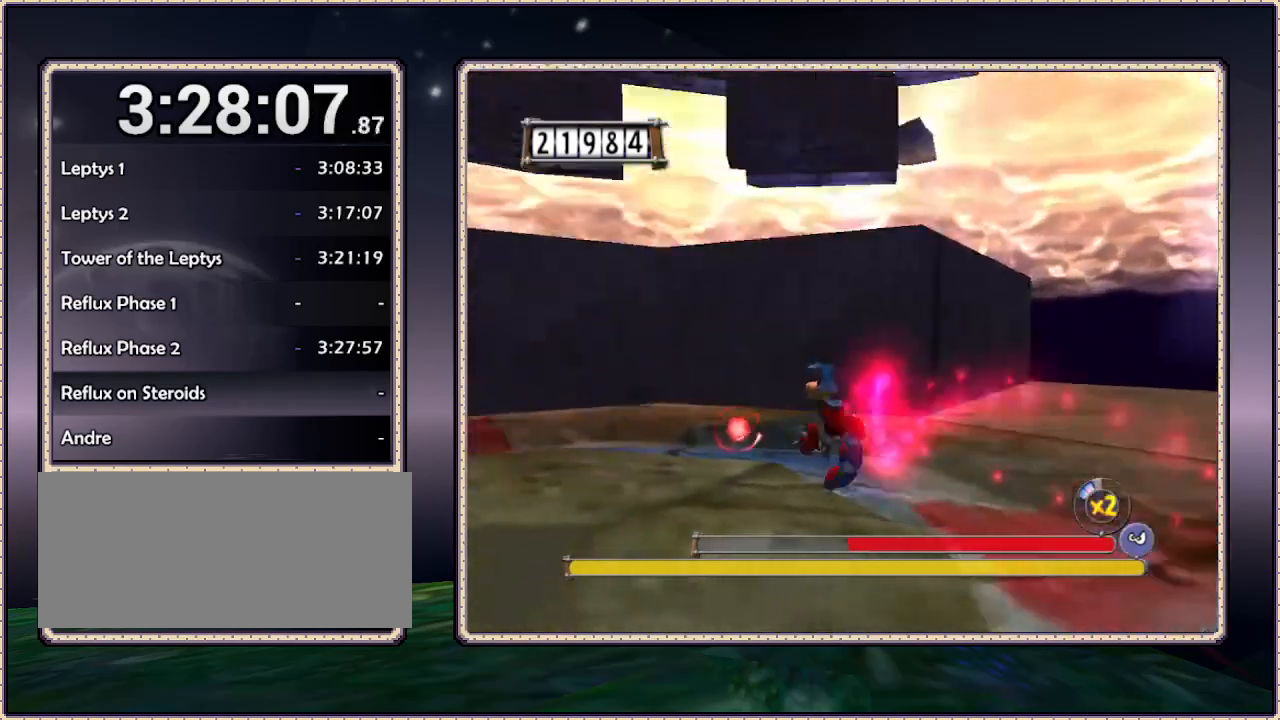
{"buttons": ["DPAD_UP", "DPAD_LEFT"], "events": []}
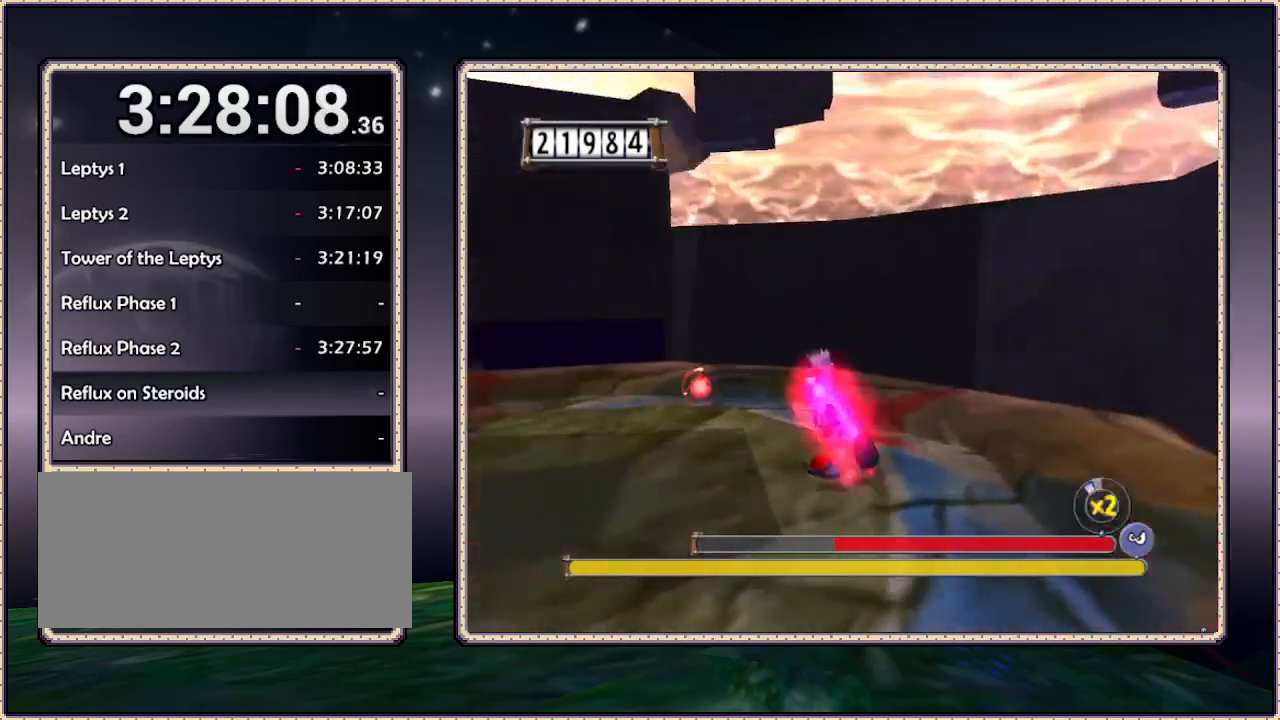
{"buttons": ["DPAD_UP", "DPAD_LEFT"], "events": [[150, "DPAD_LEFT", "up"], [500, "DPAD_LEFT", "down"]]}
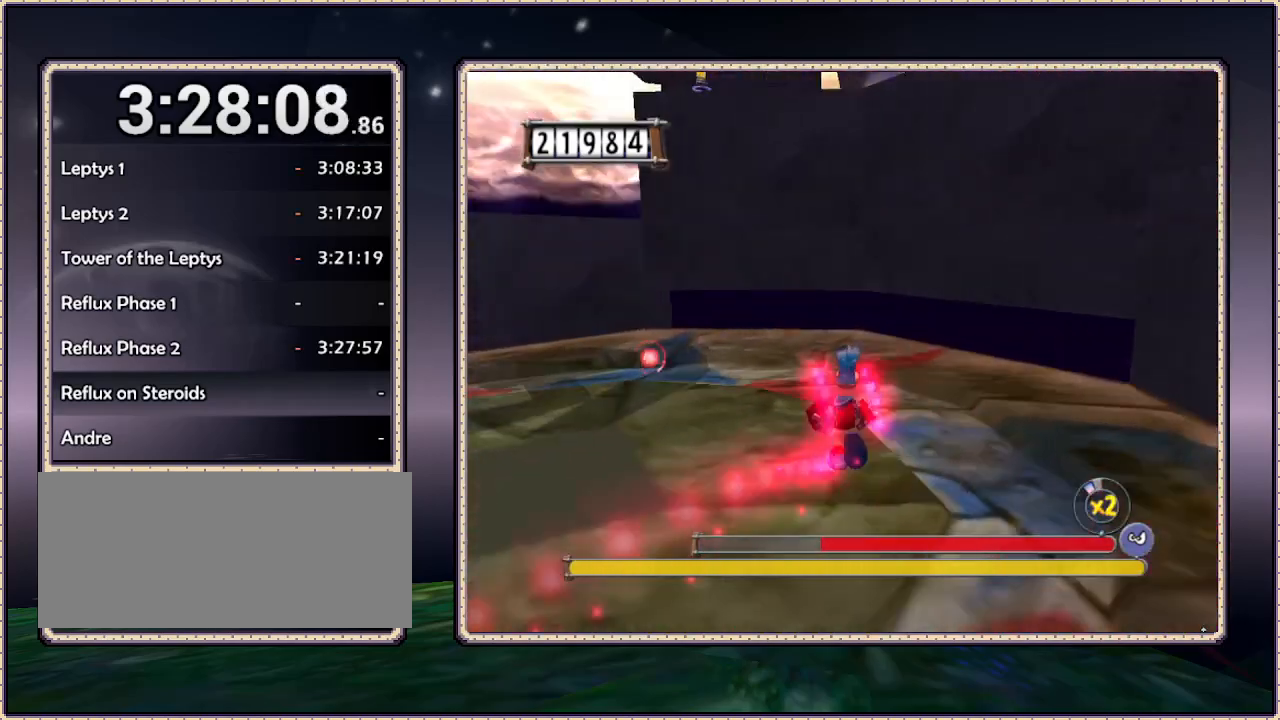
{"buttons": ["DPAD_UP"], "events": [[400, "DPAD_LEFT", "up"]]}
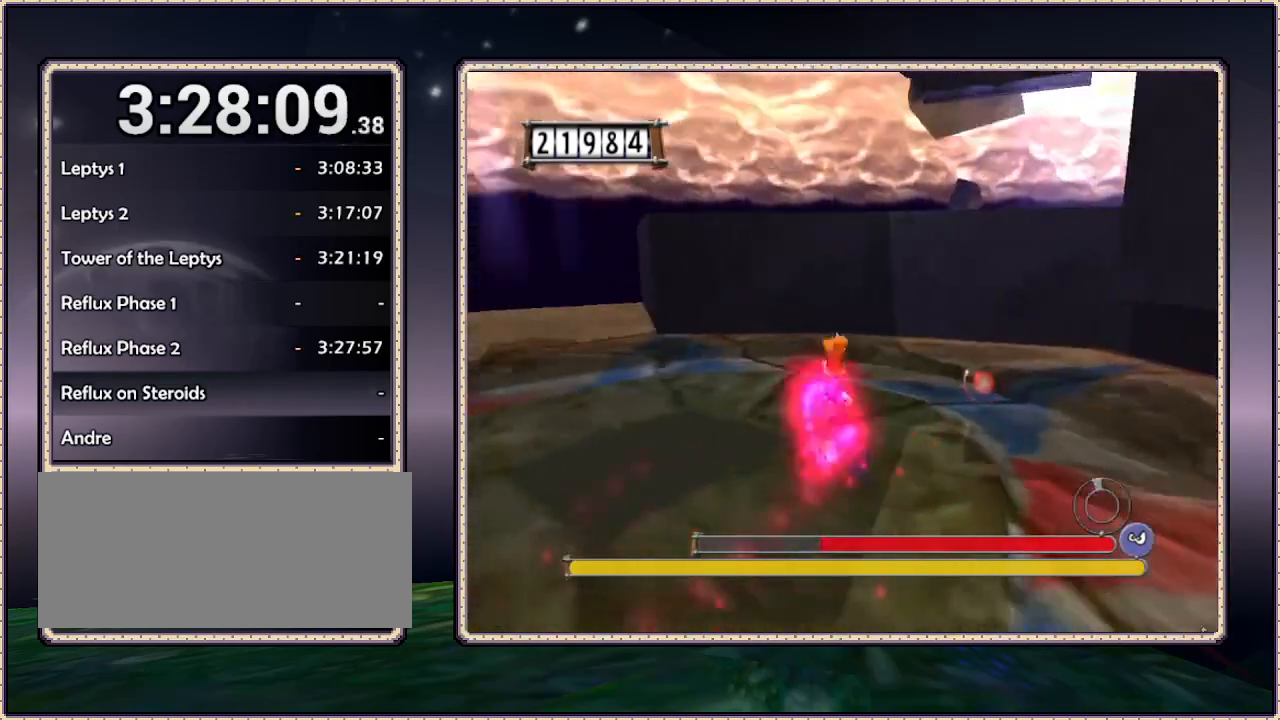
{"buttons": ["DPAD_UP", "DPAD_RIGHT"], "events": [[67, "DPAD_RIGHT", "down"]]}
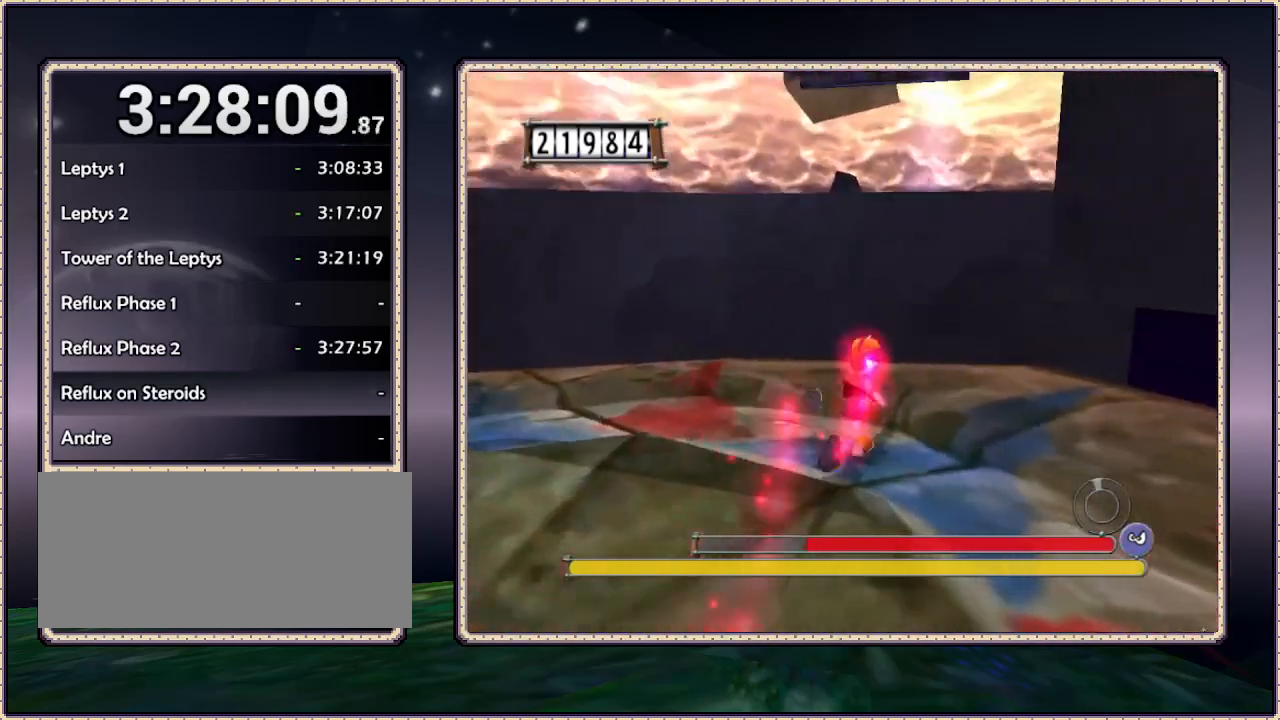
{"buttons": ["CIRCLE", "DPAD_UP"], "events": [[33, "DPAD_RIGHT", "up"], [200, "CIRCLE", "down"]]}
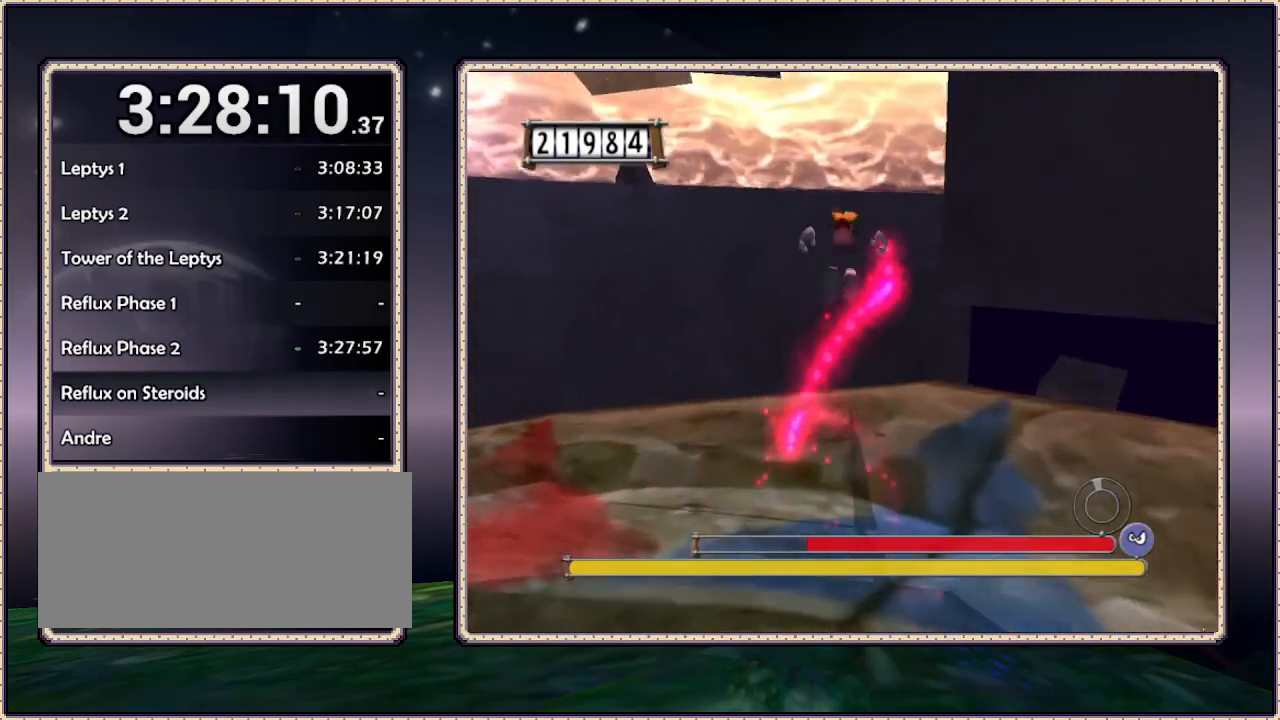
{"buttons": ["DPAD_UP", "DPAD_RIGHT"], "events": [[17, "CIRCLE", "up"], [467, "DPAD_RIGHT", "down"]]}
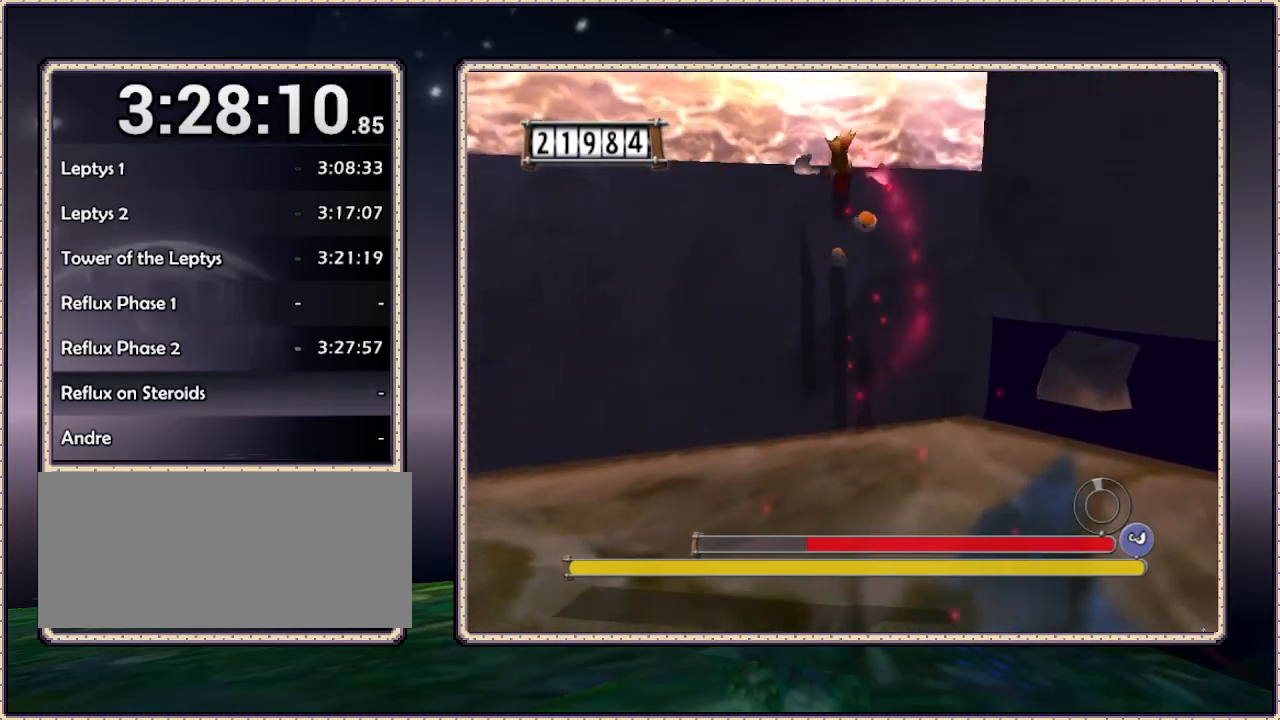
{"buttons": ["DPAD_UP"], "events": [[133, "CIRCLE", "down"], [300, "DPAD_RIGHT", "up"], [383, "CIRCLE", "up"]]}
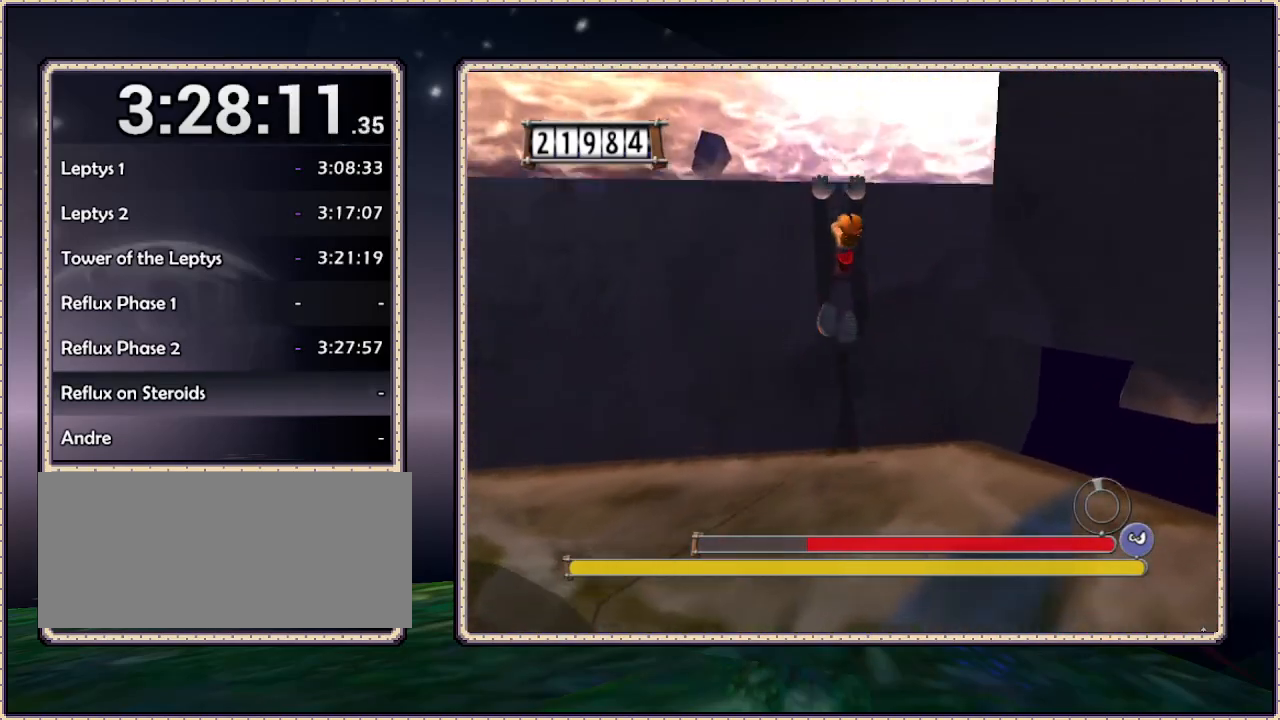
{"buttons": ["DPAD_RIGHT"], "events": [[83, "CIRCLE", "down"], [167, "DPAD_RIGHT", "down"], [300, "CIRCLE", "up"], [417, "DPAD_UP", "up"]]}
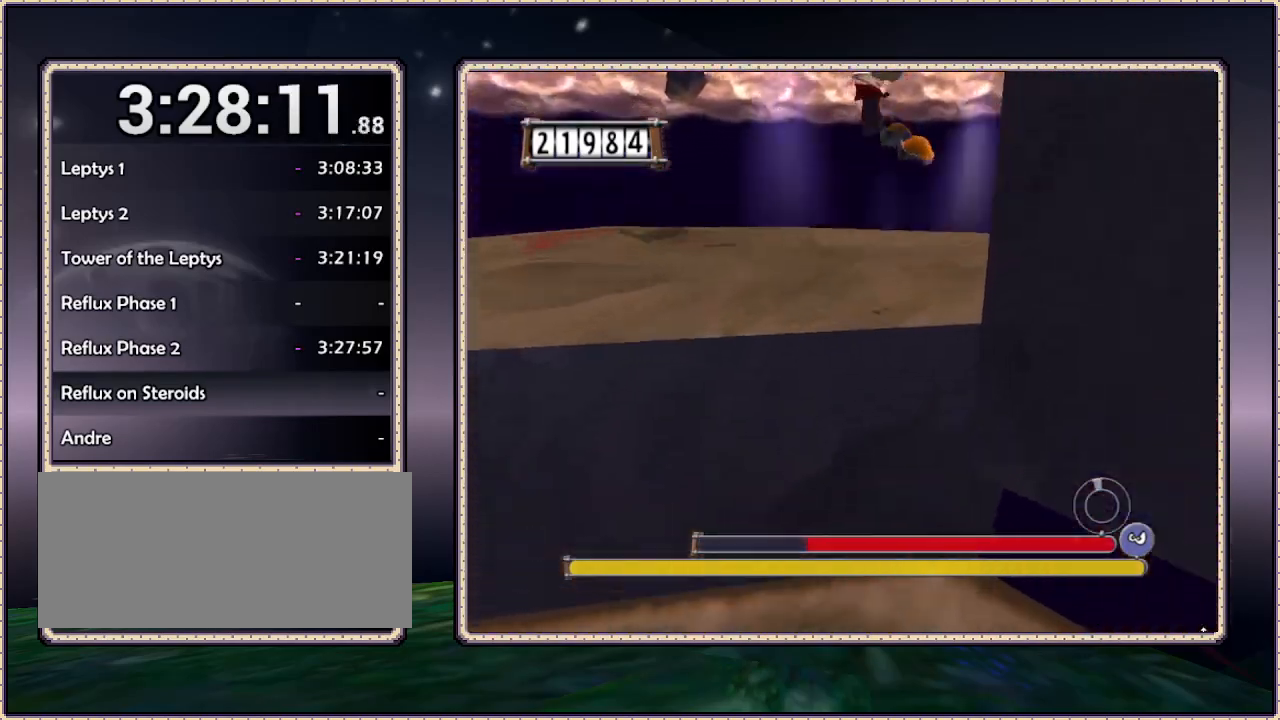
{"buttons": ["DPAD_UP"], "events": [[333, "DPAD_UP", "down"], [483, "DPAD_RIGHT", "up"]]}
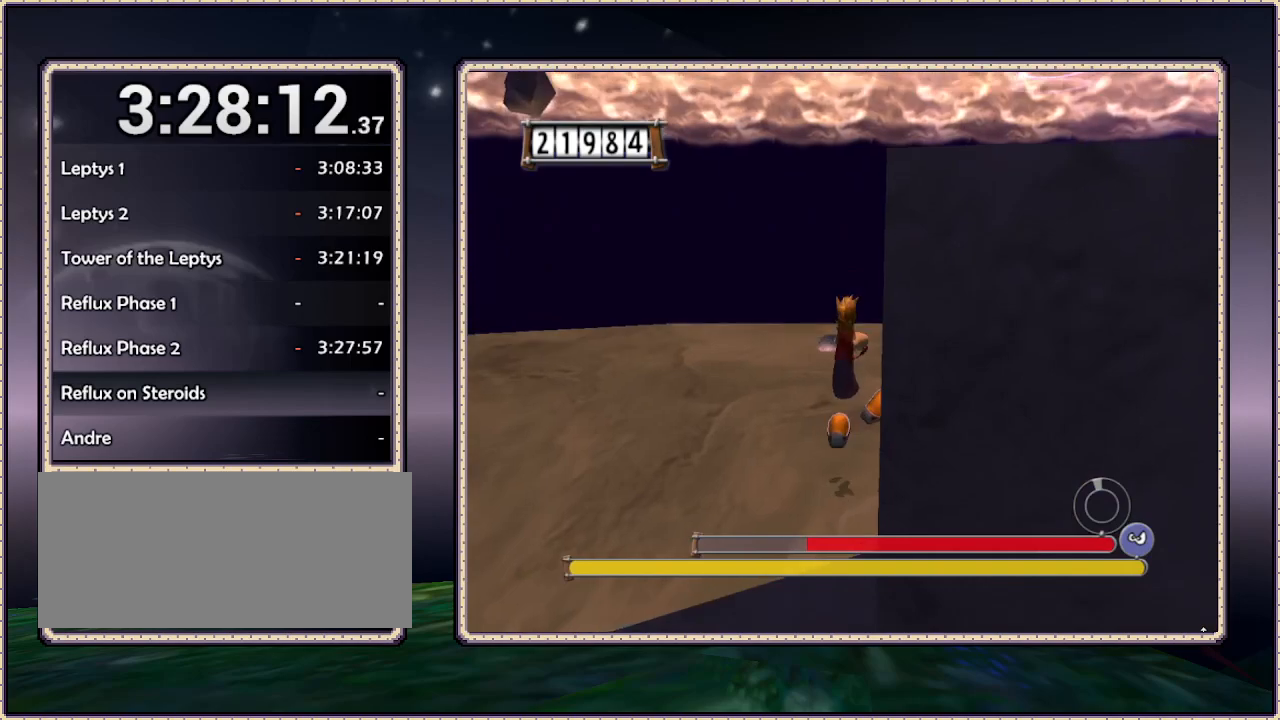
{"buttons": ["DPAD_DOWN", "DPAD_RIGHT"], "events": [[100, "DPAD_UP", "up"], [150, "CIRCLE", "down"], [317, "DPAD_RIGHT", "down"], [433, "DPAD_DOWN", "down"], [467, "CIRCLE", "up"]]}
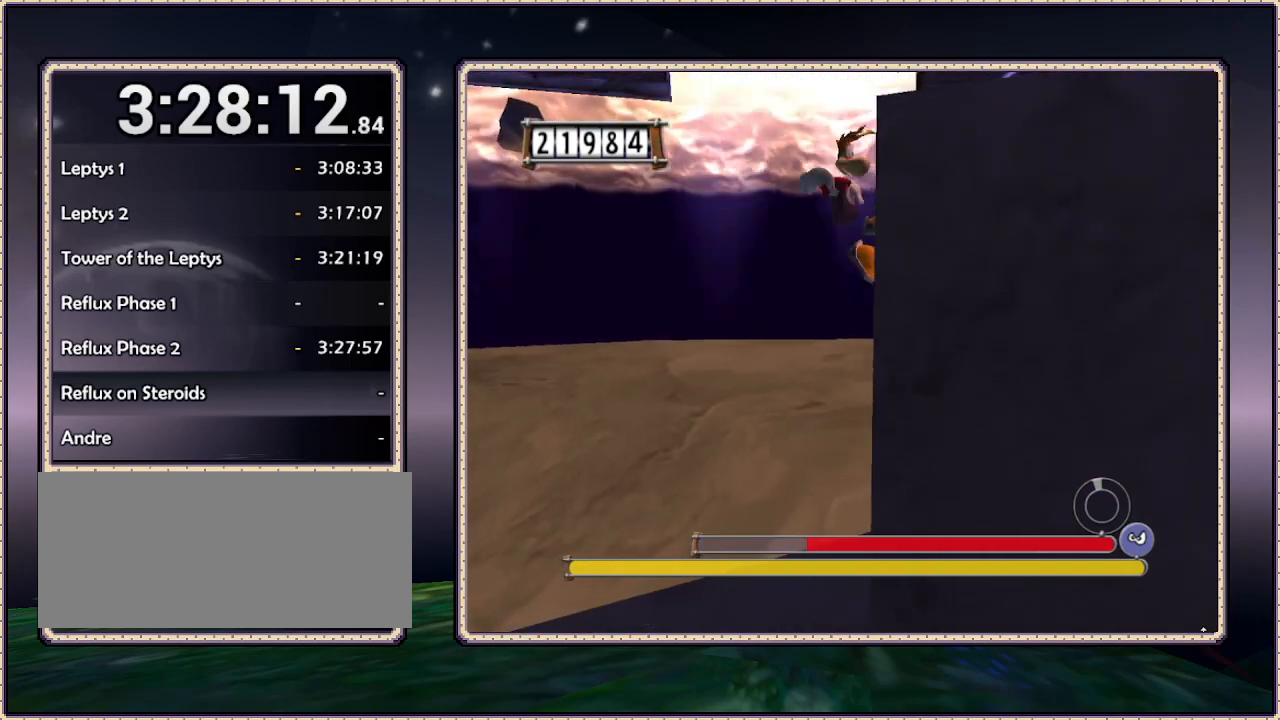
{"buttons": ["DPAD_RIGHT"], "events": [[200, "DPAD_DOWN", "up"], [250, "CIRCLE", "down"], [417, "CIRCLE", "up"]]}
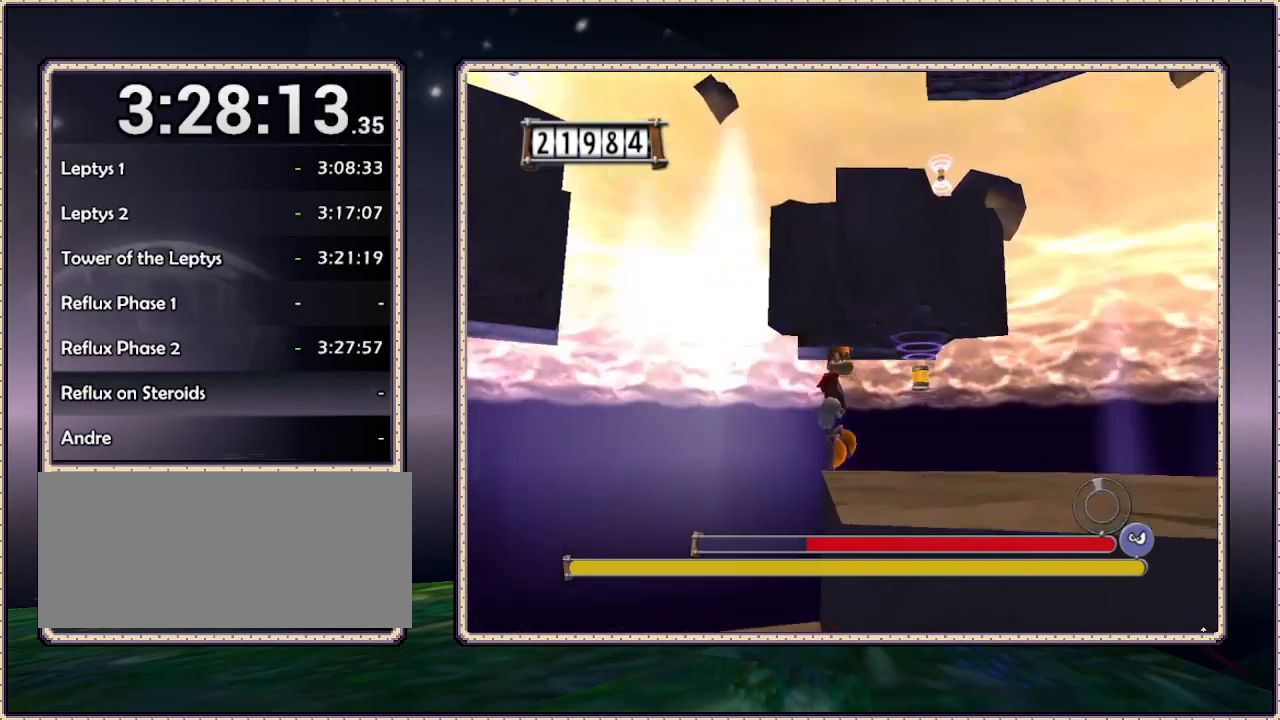
{"buttons": ["DPAD_UP", "DPAD_LEFT"], "events": [[350, "DPAD_RIGHT", "up"], [350, "DPAD_UP", "down"], [467, "DPAD_LEFT", "down"]]}
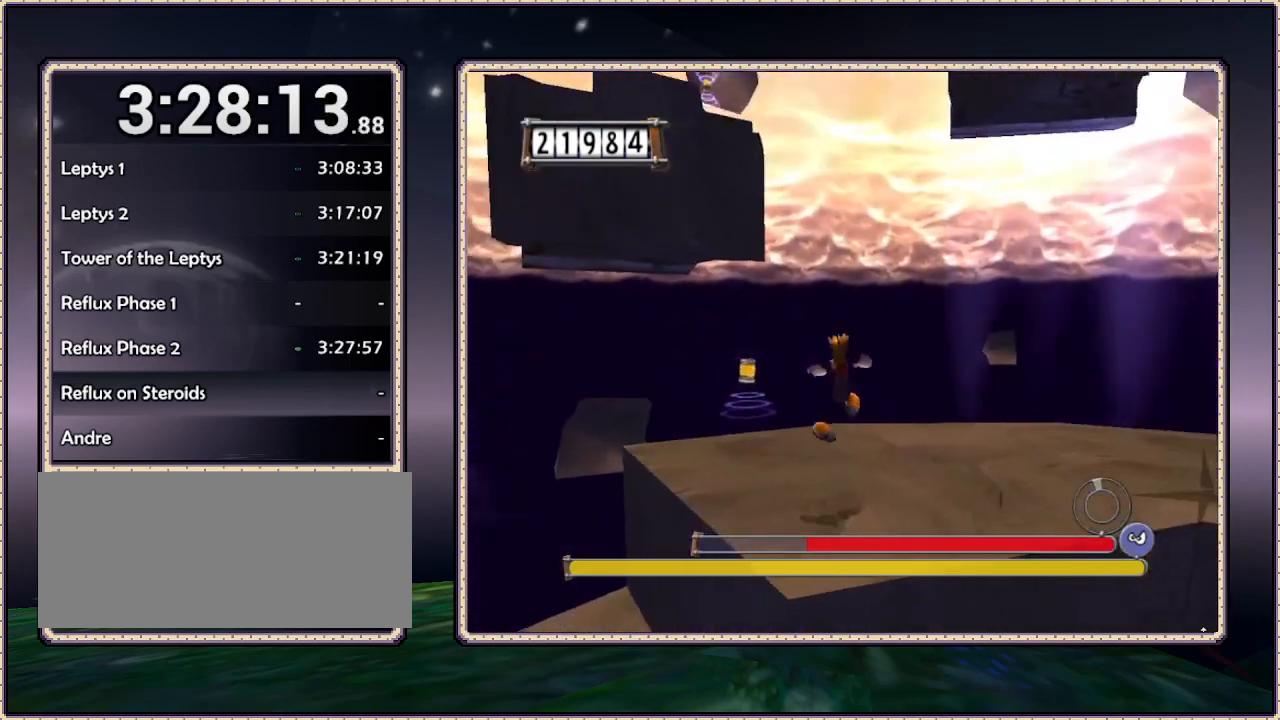
{"buttons": ["DPAD_UP", "DPAD_LEFT"], "events": []}
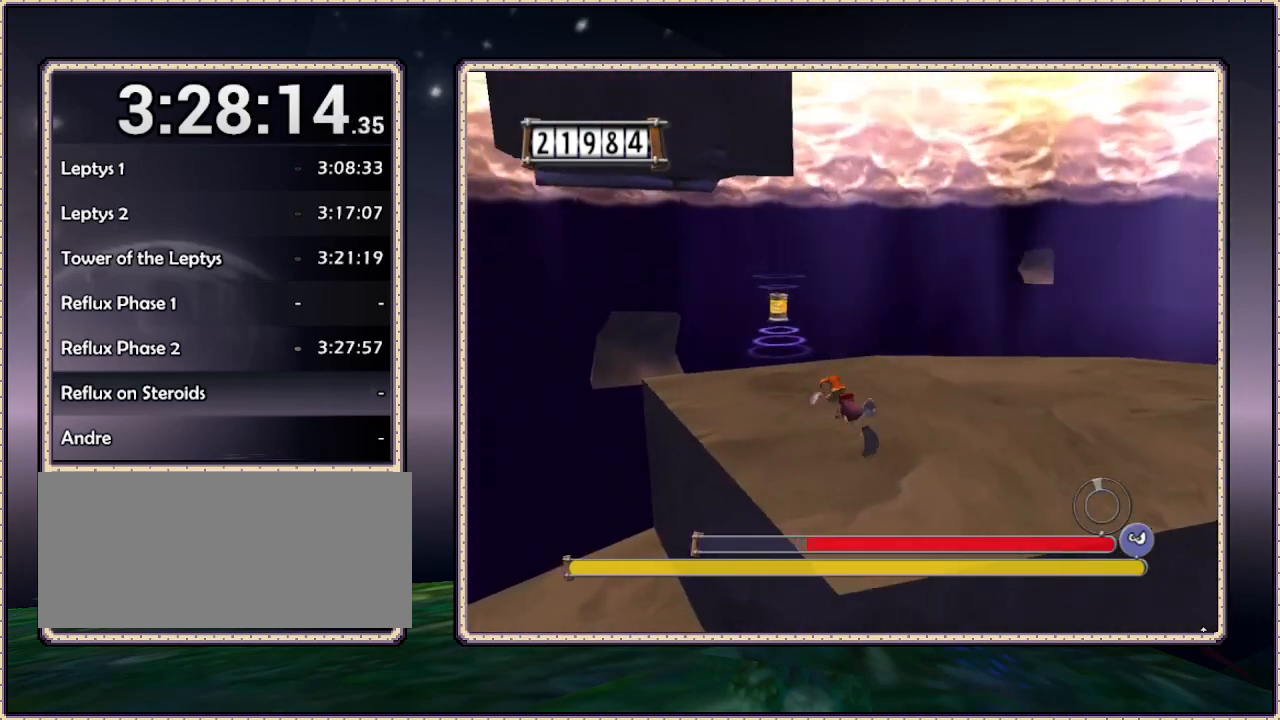
{"buttons": ["DPAD_UP"], "events": [[117, "CIRCLE", "down"], [283, "DPAD_LEFT", "up"], [400, "CIRCLE", "up"]]}
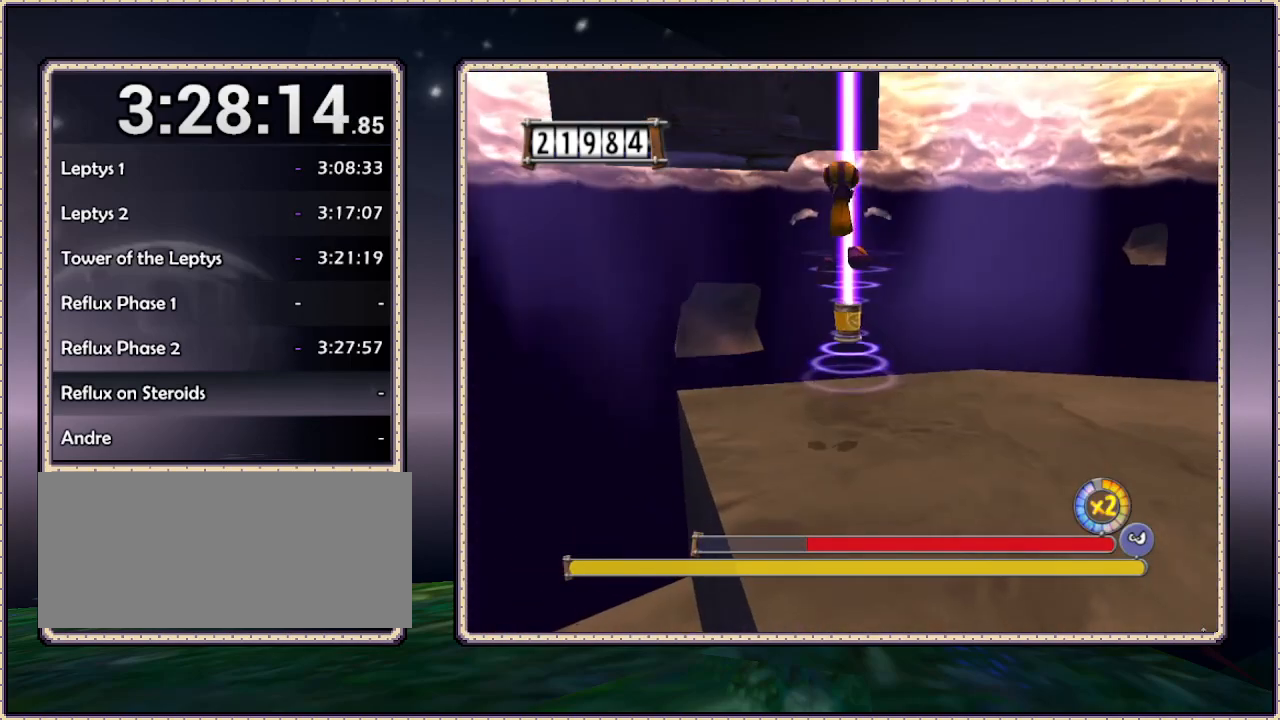
{"buttons": ["CIRCLE", "DPAD_UP"], "events": [[17, "CIRCLE", "down"], [183, "DPAD_LEFT", "down"], [300, "DPAD_LEFT", "up"]]}
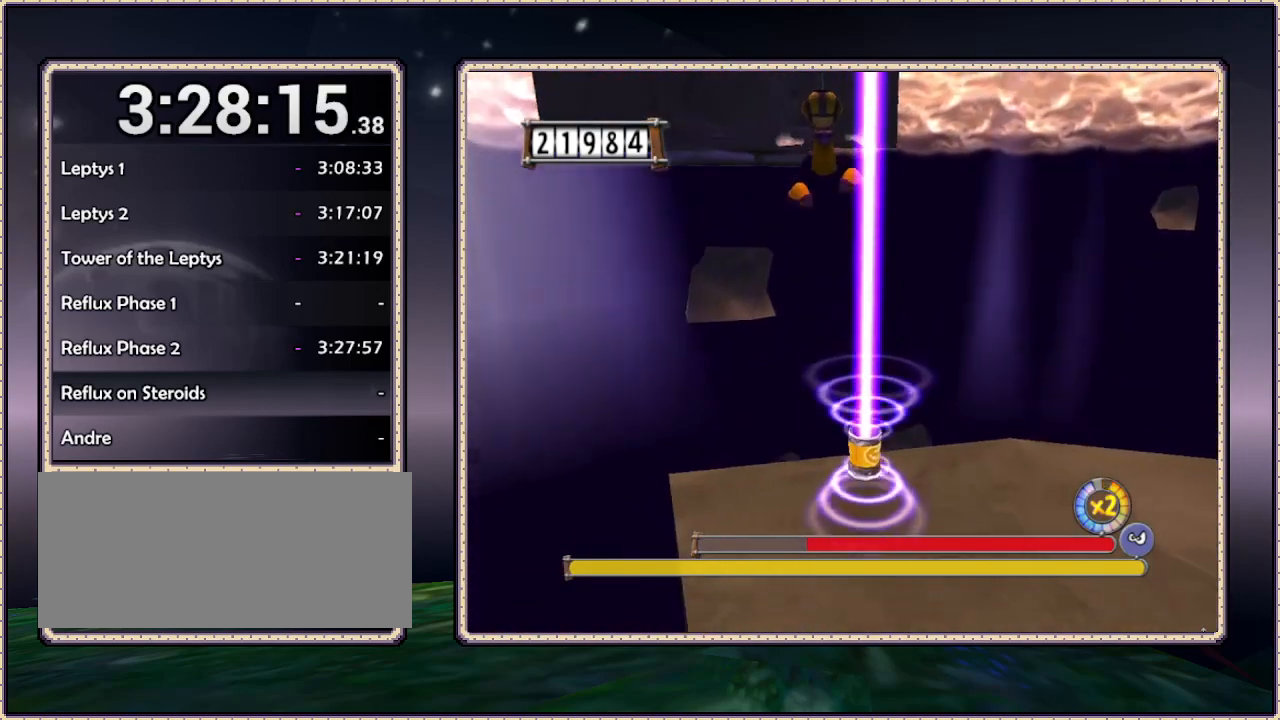
{"buttons": ["CIRCLE", "DPAD_UP"], "events": []}
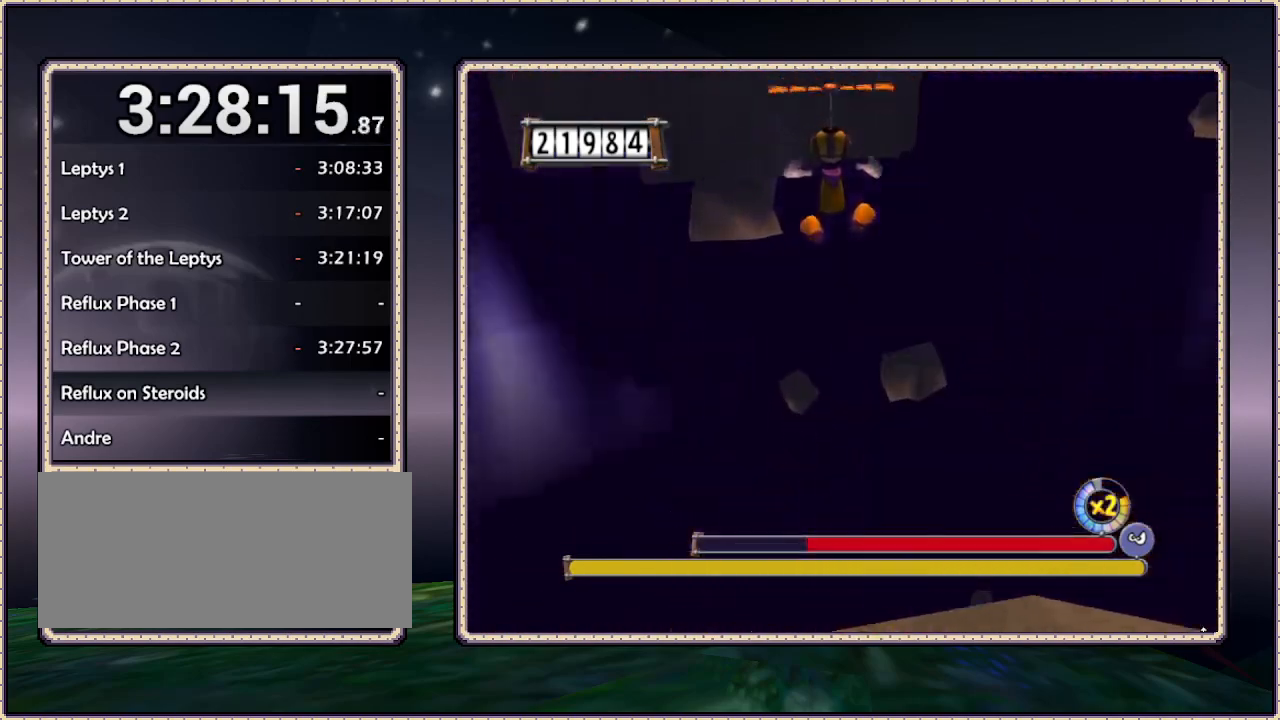
{"buttons": ["CIRCLE", "DPAD_UP"], "events": [[83, "DPAD_LEFT", "down"], [367, "DPAD_LEFT", "up"]]}
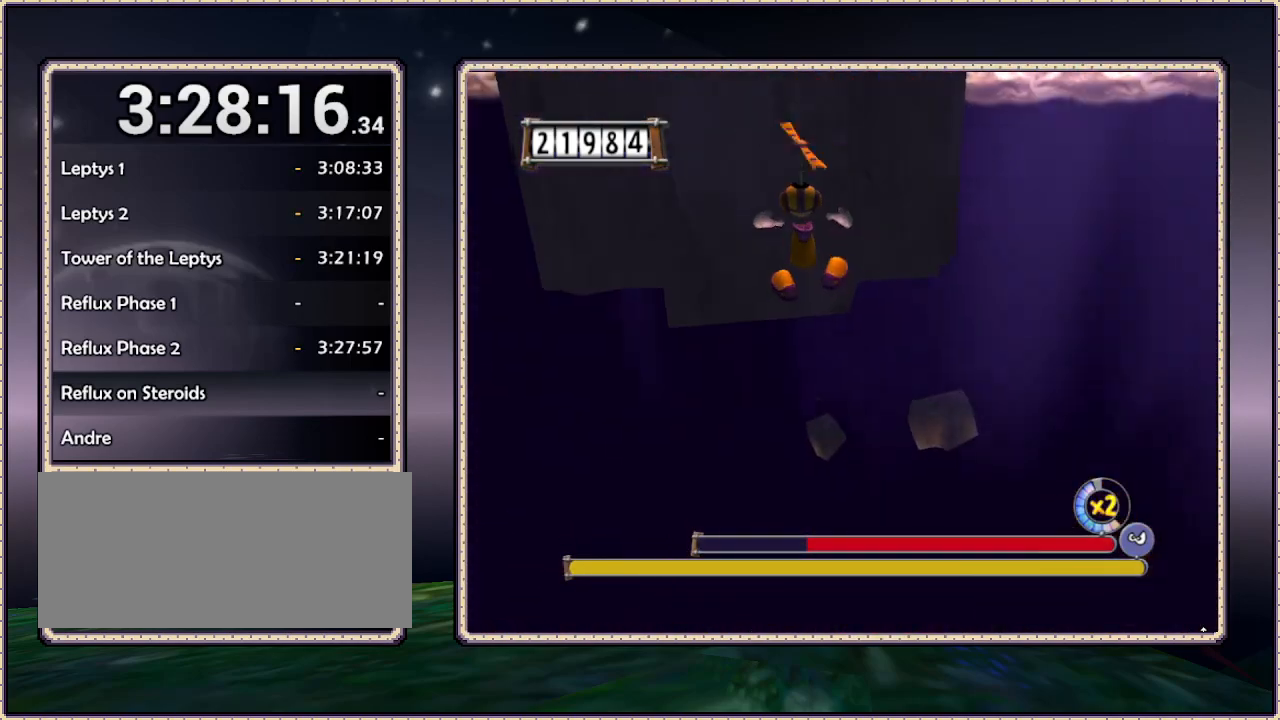
{"buttons": ["CIRCLE", "DPAD_UP"], "events": []}
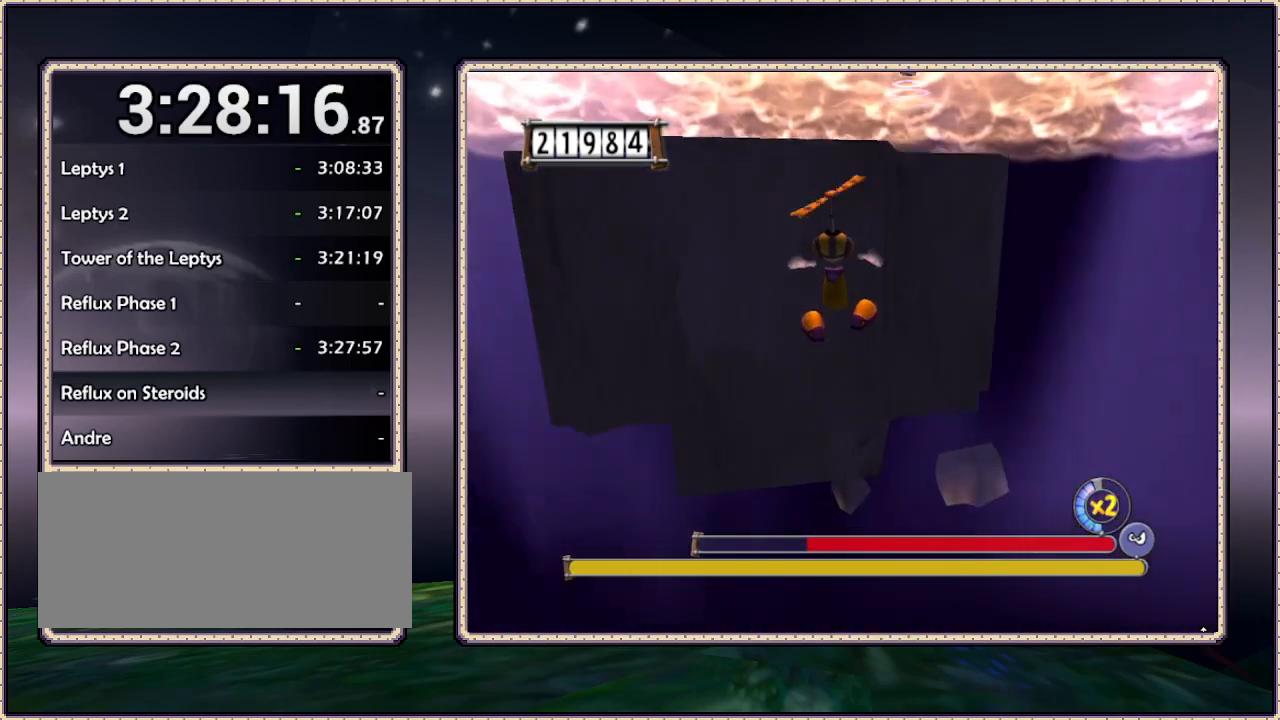
{"buttons": ["CIRCLE", "DPAD_UP"], "events": []}
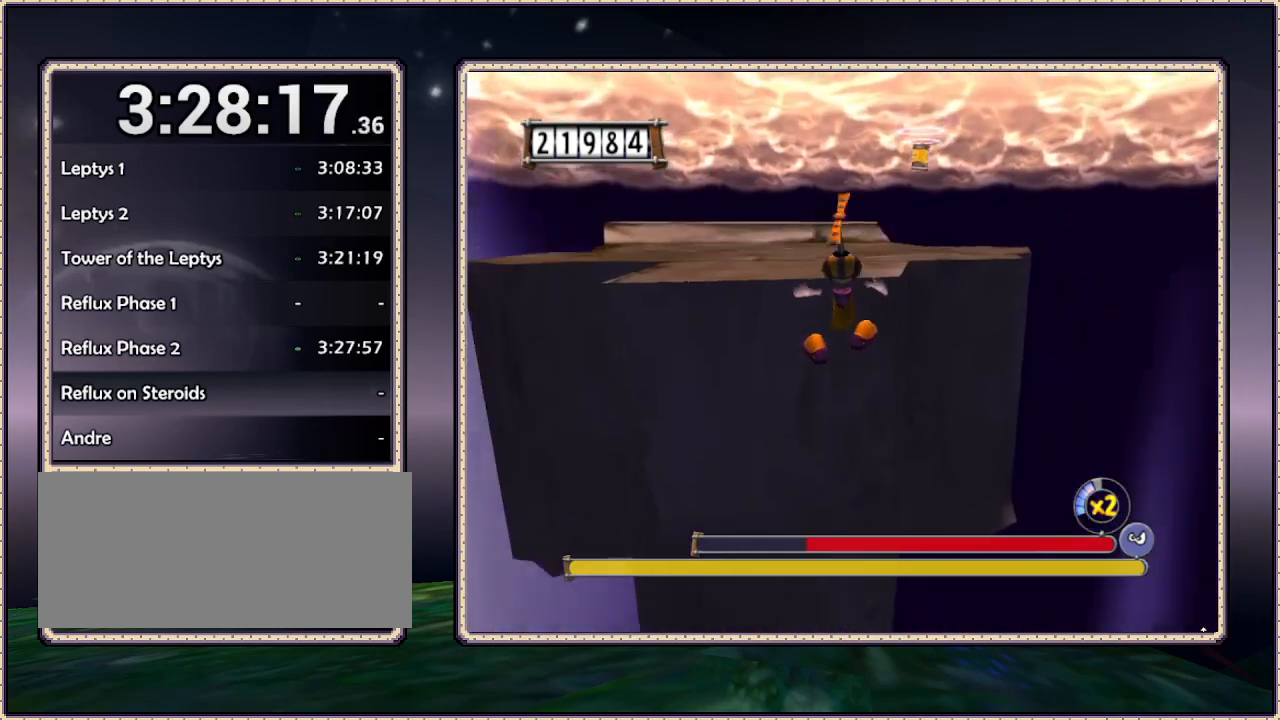
{"buttons": ["DPAD_UP"], "events": [[433, "CIRCLE", "up"]]}
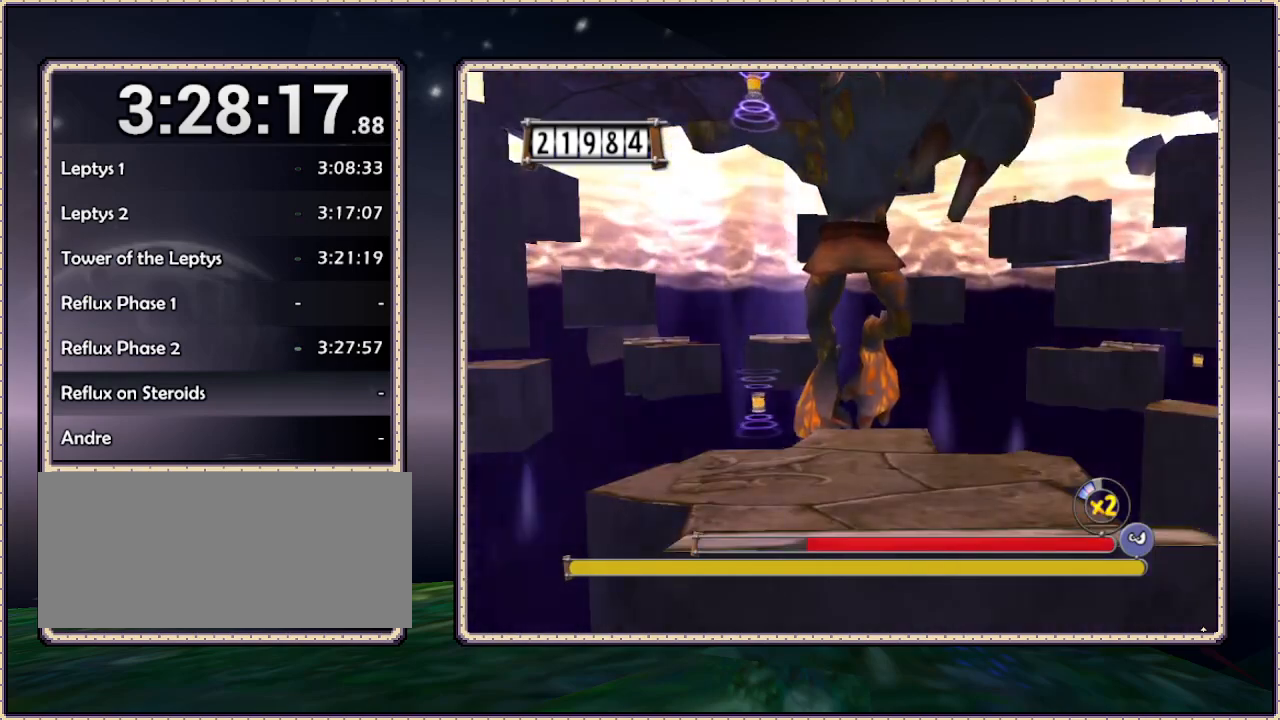
{"buttons": ["CIRCLE", "DPAD_DOWN"], "events": [[300, "CIRCLE", "down"], [350, "DPAD_UP", "up"], [467, "DPAD_DOWN", "down"]]}
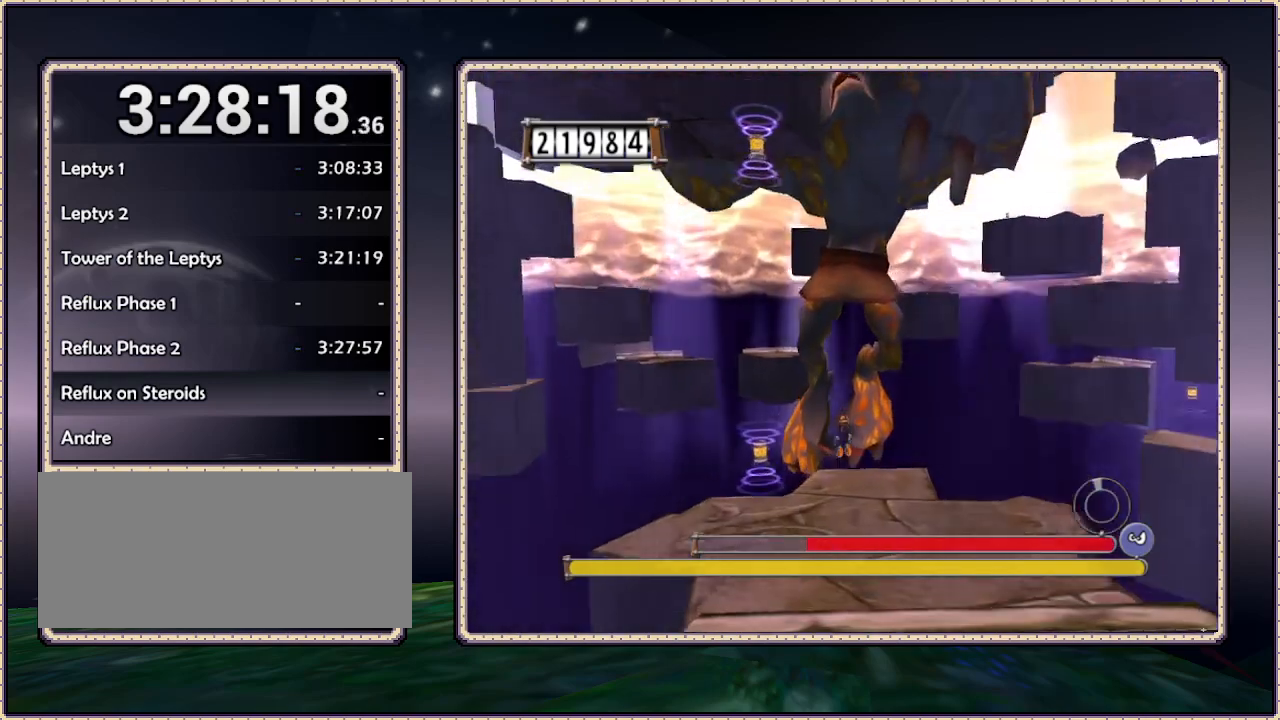
{"buttons": ["DPAD_DOWN", "DPAD_LEFT"], "events": [[83, "CIRCLE", "up"], [283, "DPAD_LEFT", "down"]]}
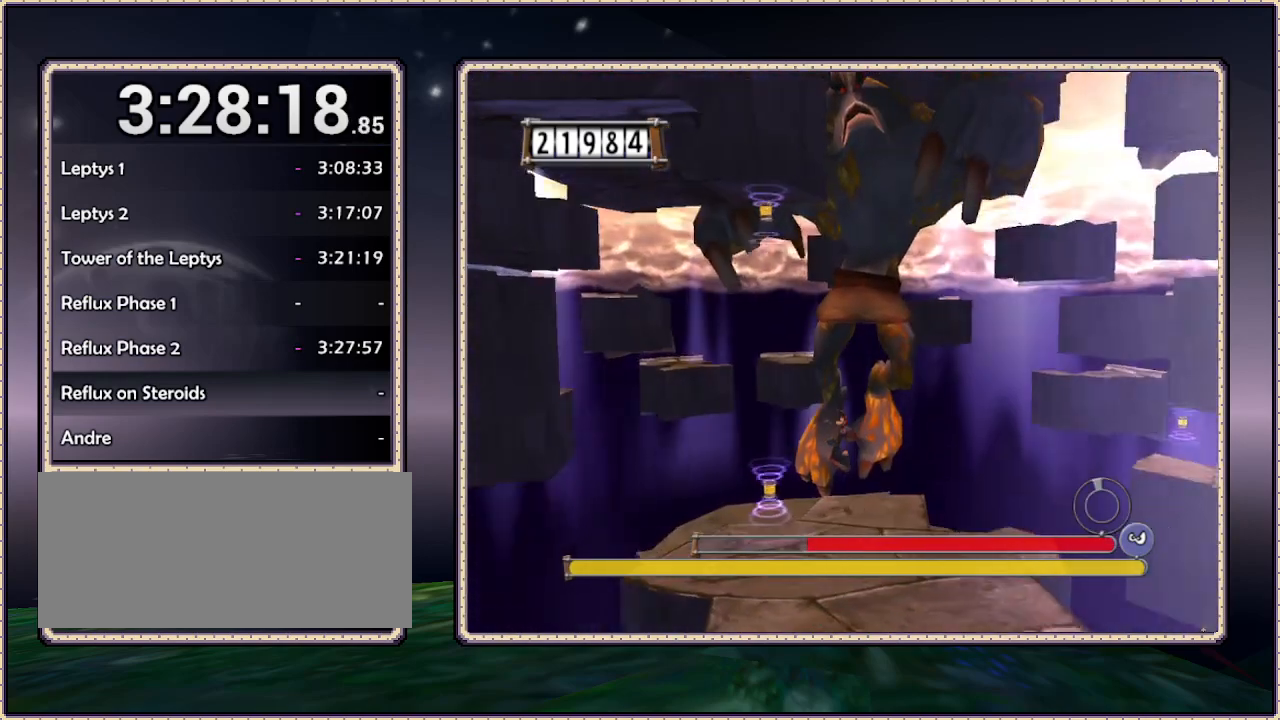
{"buttons": ["DPAD_DOWN", "DPAD_LEFT"], "events": []}